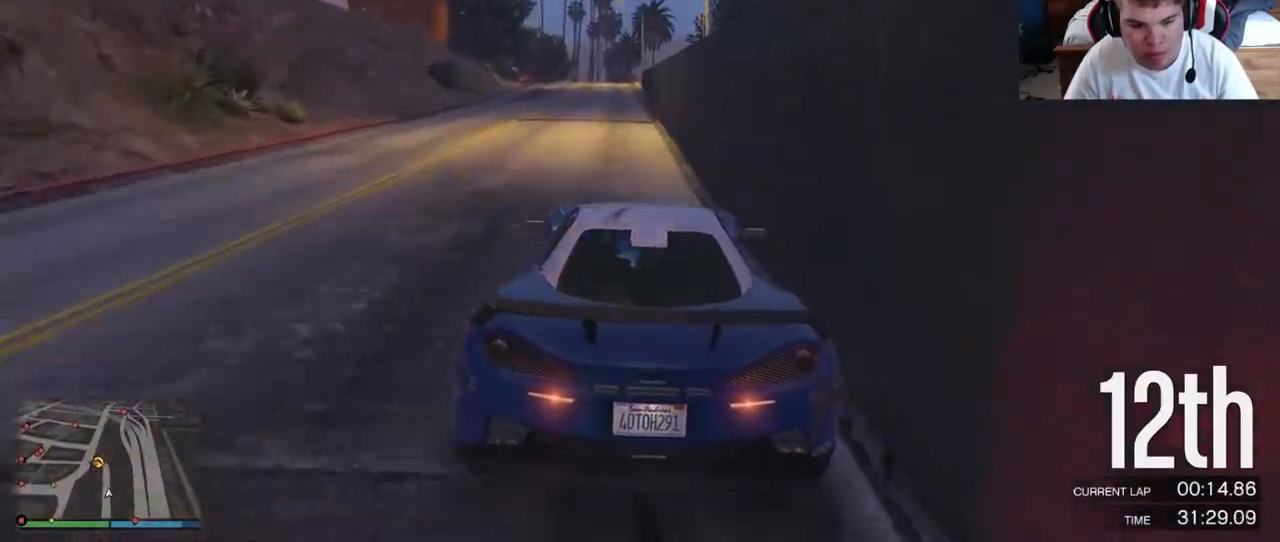
Gameplay with a controller (Xbox layout); each line is a JSON object with the inputs held at the frame after it. "events" lists button and stick changes between this image and that frame as [ms after this image, input, new state], when the widget could be followed in between. Not read: L3 R3.
{"buttons": ["R2"], "left_stick": "left", "right_stick": "center", "events": [[433, "left_stick", "left"]]}
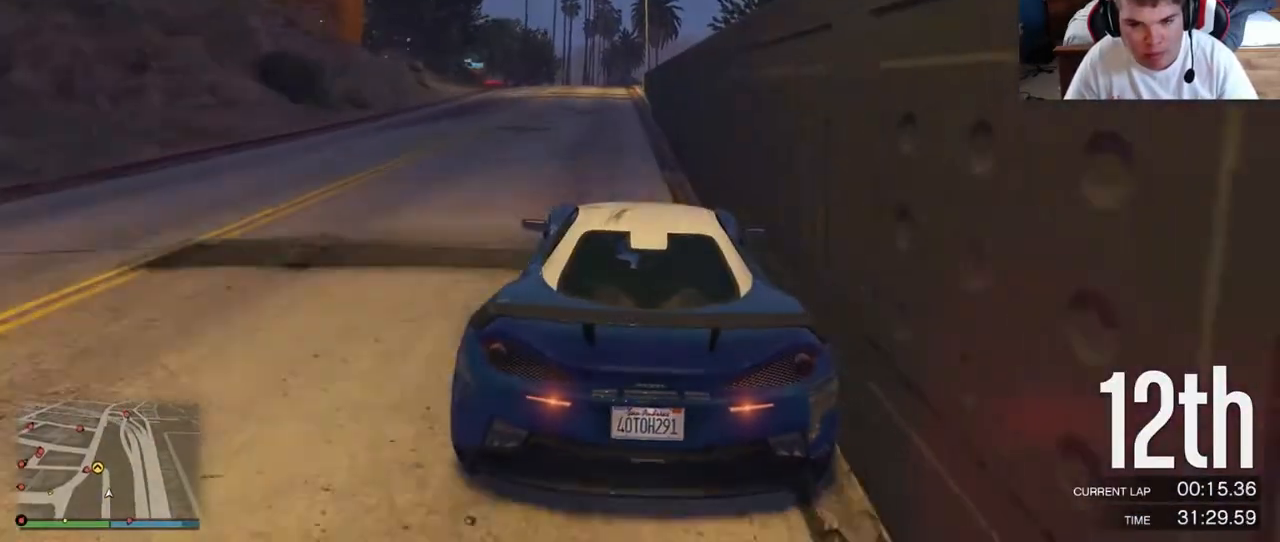
{"buttons": ["R2"], "left_stick": "center", "right_stick": "center", "events": [[17, "left_stick", "center"], [317, "left_stick", "left"], [467, "left_stick", "center"]]}
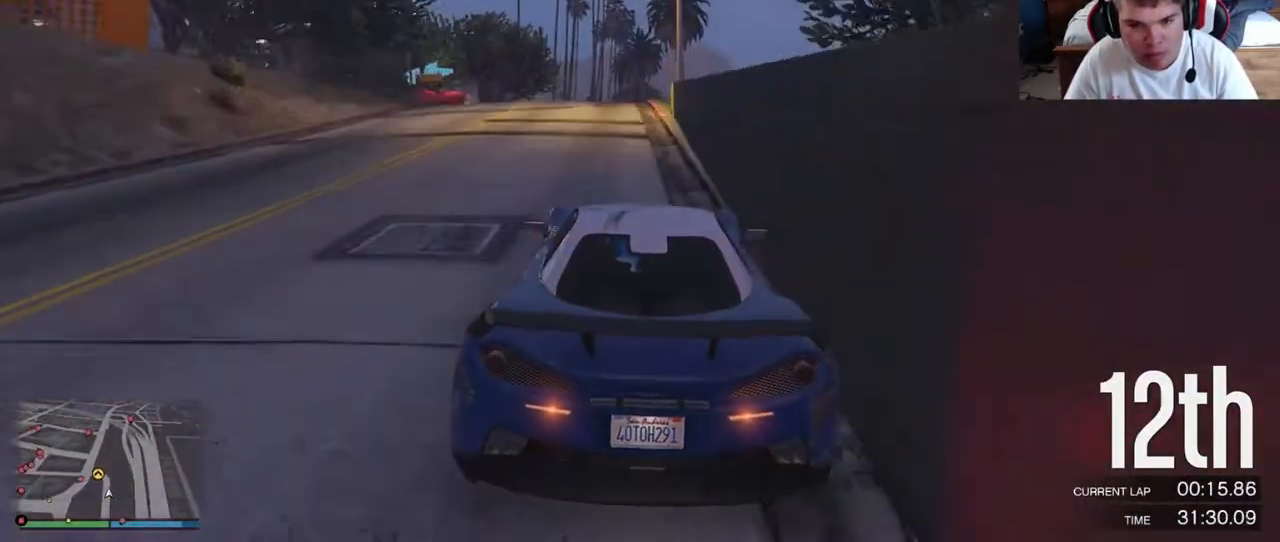
{"buttons": ["L2"], "left_stick": "left", "right_stick": "center", "events": [[117, "L2", "down"], [150, "R2", "up"], [167, "left_stick", "left"]]}
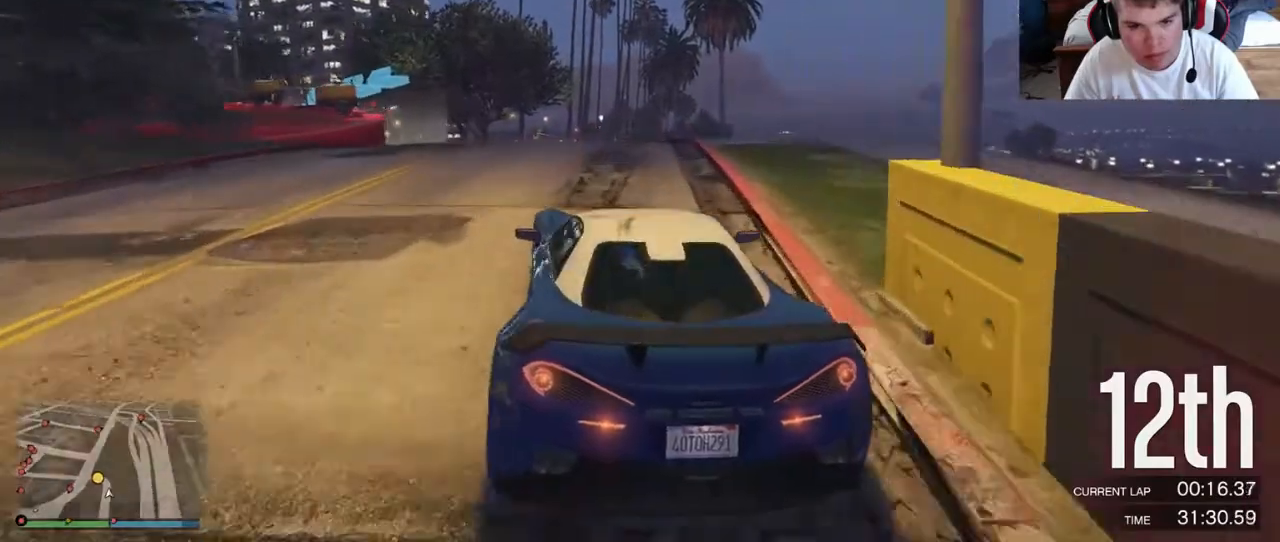
{"buttons": ["L2"], "left_stick": "left", "right_stick": "center", "events": [[117, "L2", "up"], [383, "L2", "down"]]}
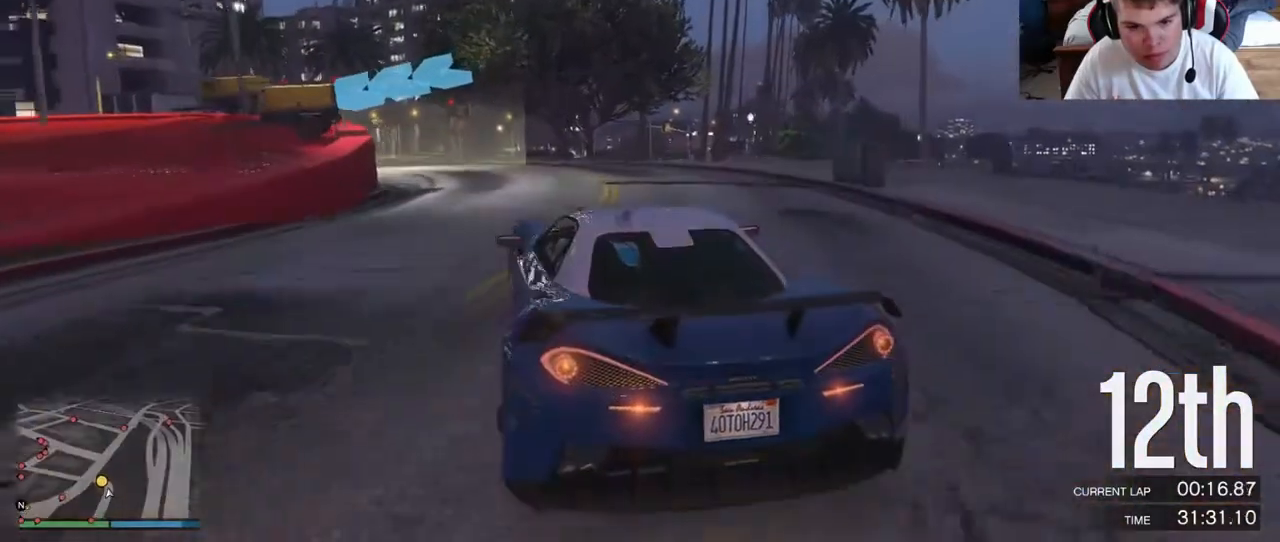
{"buttons": ["R2"], "left_stick": "left", "right_stick": "center", "events": [[83, "L2", "up"], [333, "R2", "down"]]}
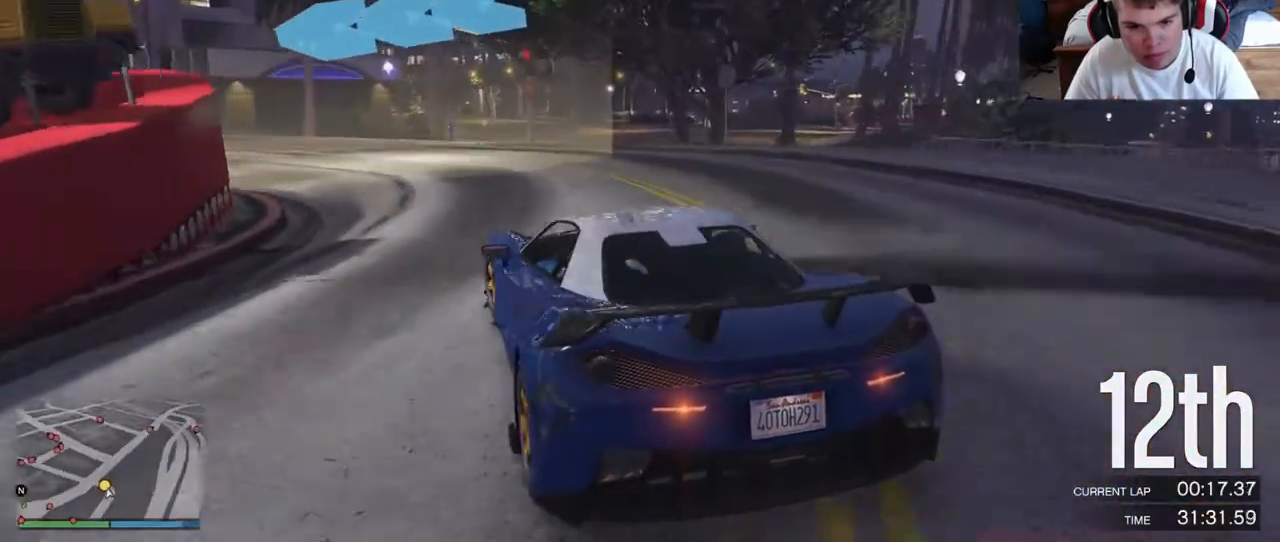
{"buttons": [], "left_stick": "left", "right_stick": "center", "events": [[100, "R2", "up"]]}
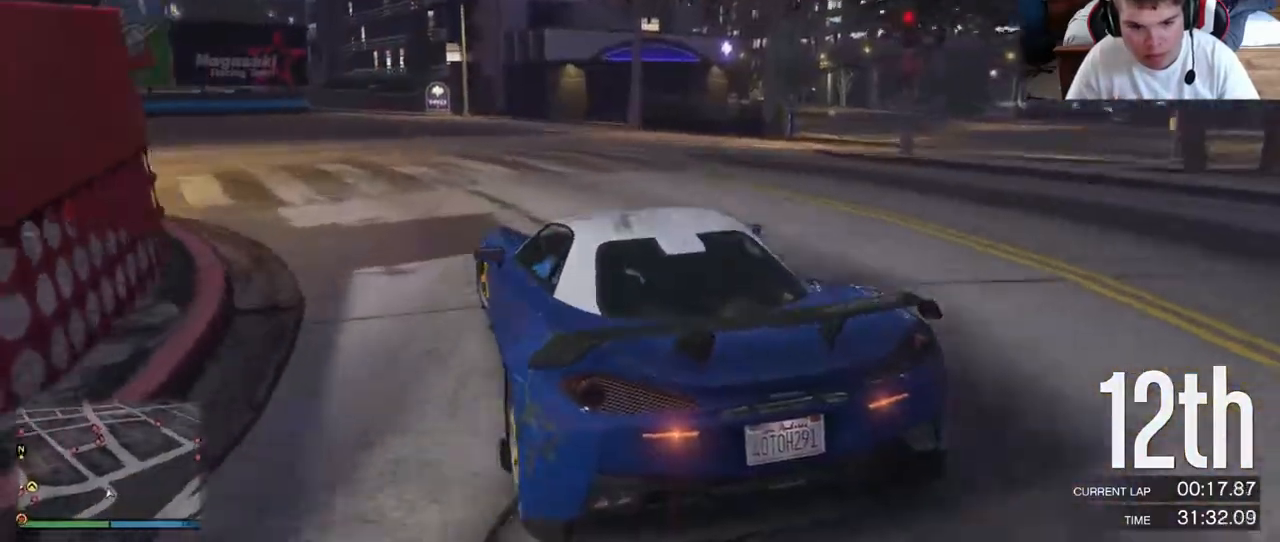
{"buttons": ["R2"], "left_stick": "left", "right_stick": "center", "events": [[33, "R2", "down"]]}
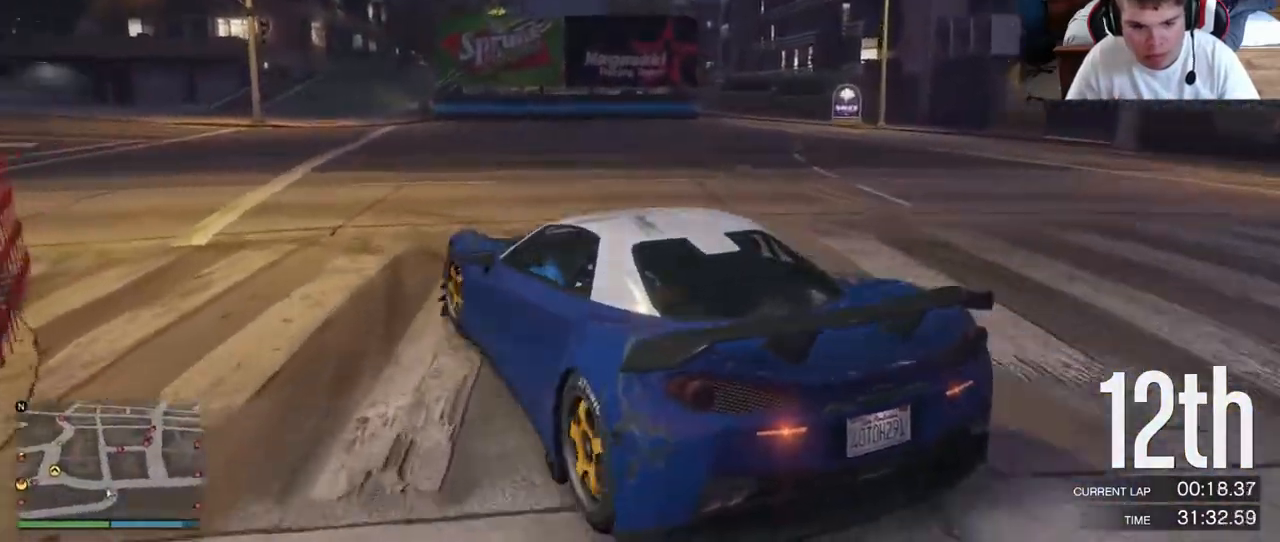
{"buttons": ["R2"], "left_stick": "left", "right_stick": "center", "events": []}
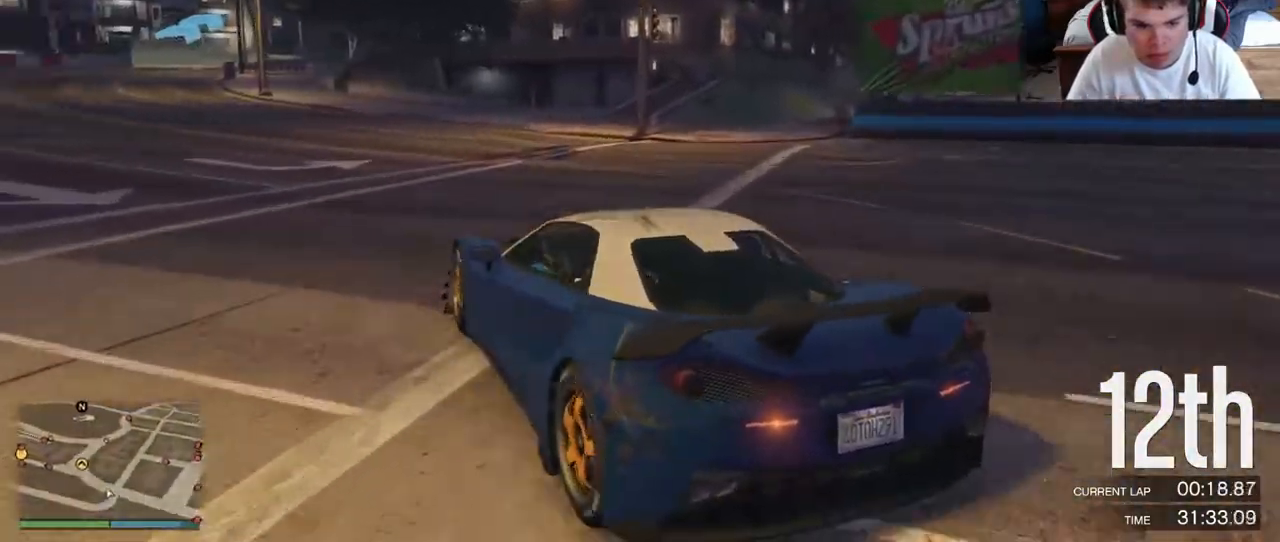
{"buttons": ["R2"], "left_stick": "left", "right_stick": "center", "events": [[117, "left_stick", "center"], [250, "left_stick", "left"]]}
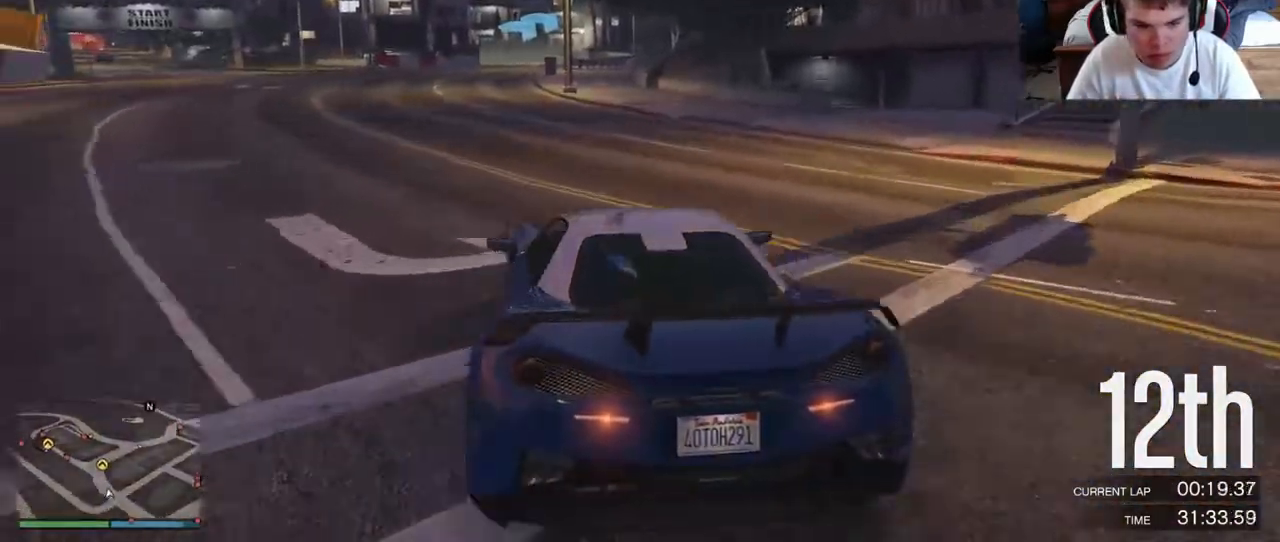
{"buttons": ["R2"], "left_stick": "center", "right_stick": "center", "events": [[300, "left_stick", "center"]]}
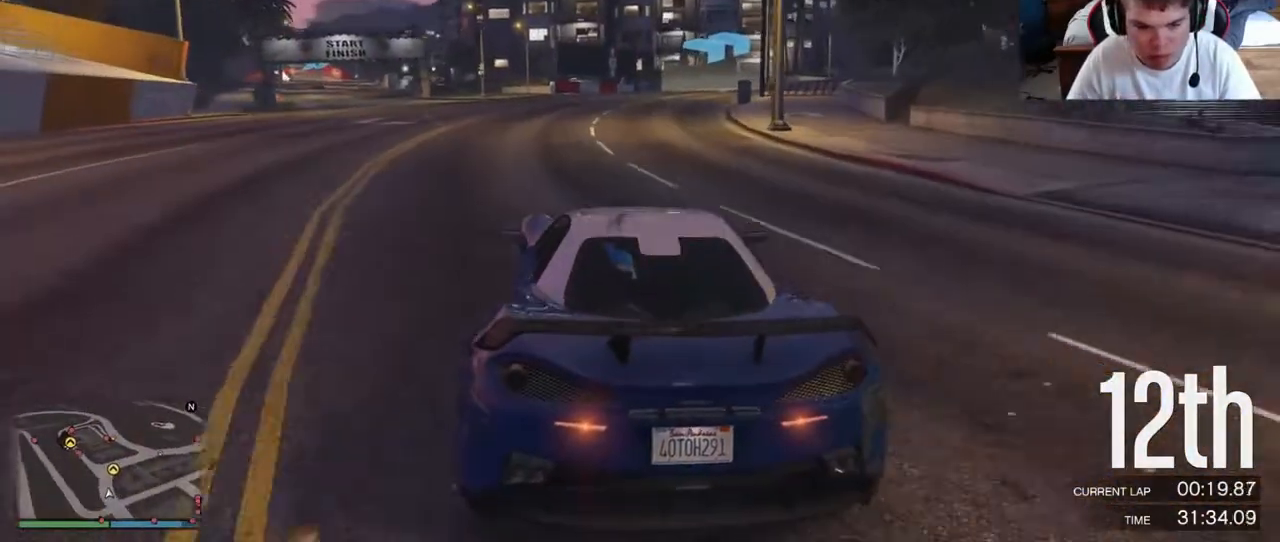
{"buttons": ["R2"], "left_stick": "center", "right_stick": "center", "events": []}
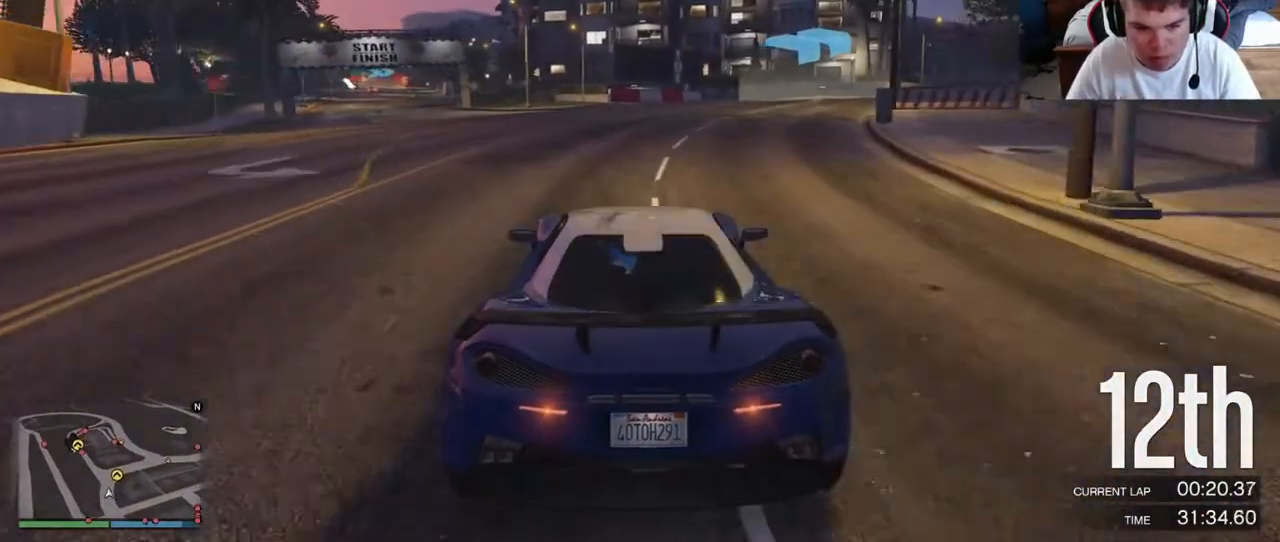
{"buttons": ["R2"], "left_stick": "right", "right_stick": "center", "events": [[17, "left_stick", "right"], [167, "left_stick", "center"], [267, "left_stick", "right"]]}
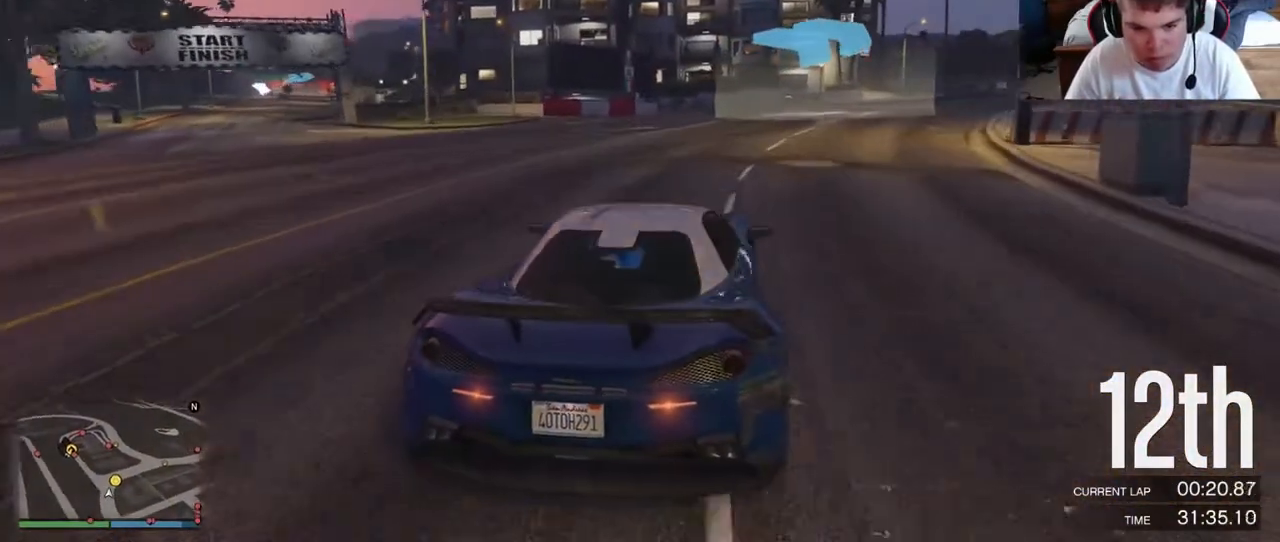
{"buttons": ["R2"], "left_stick": "right", "right_stick": "center", "events": [[133, "left_stick", "center"], [433, "left_stick", "right"]]}
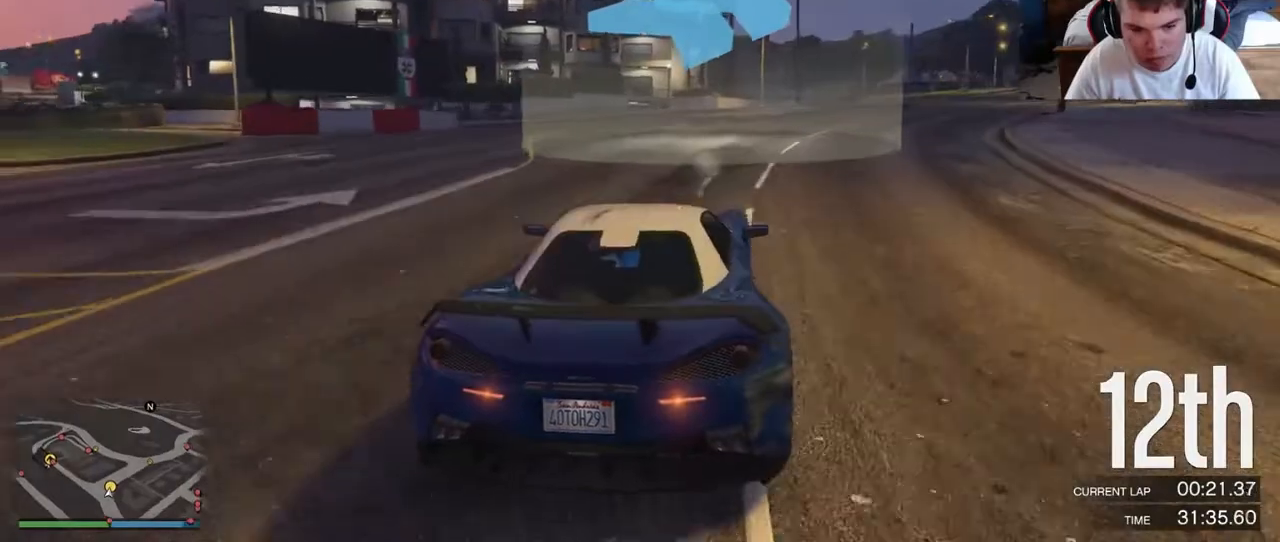
{"buttons": ["R2"], "left_stick": "right", "right_stick": "center", "events": [[150, "left_stick", "center"], [250, "left_stick", "right"]]}
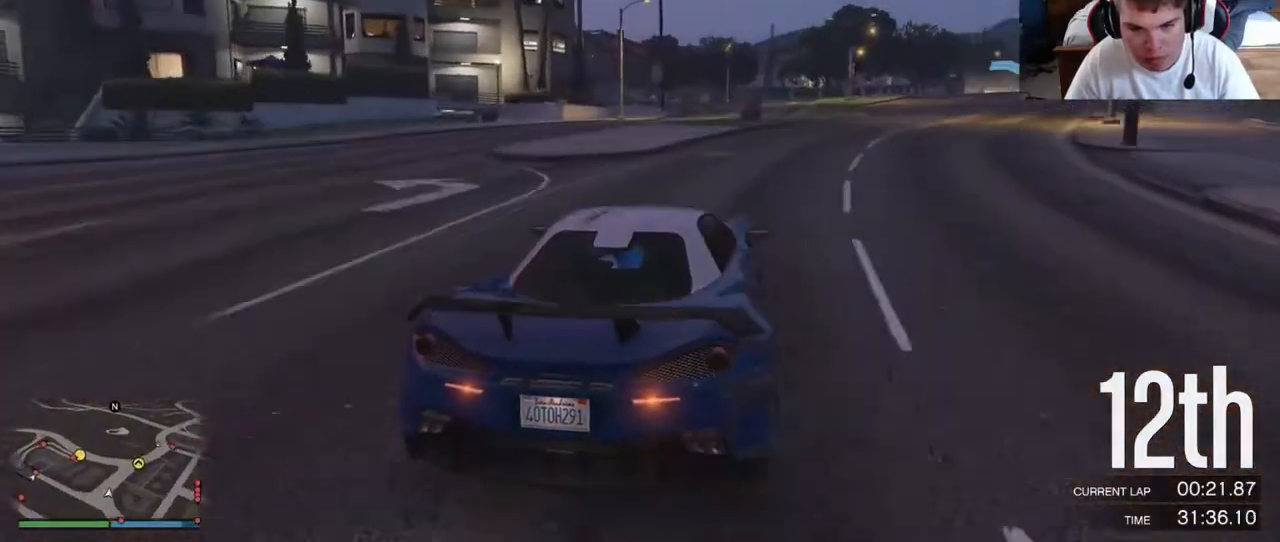
{"buttons": ["R2"], "left_stick": "right", "right_stick": "center", "events": [[250, "left_stick", "center"], [417, "left_stick", "right"]]}
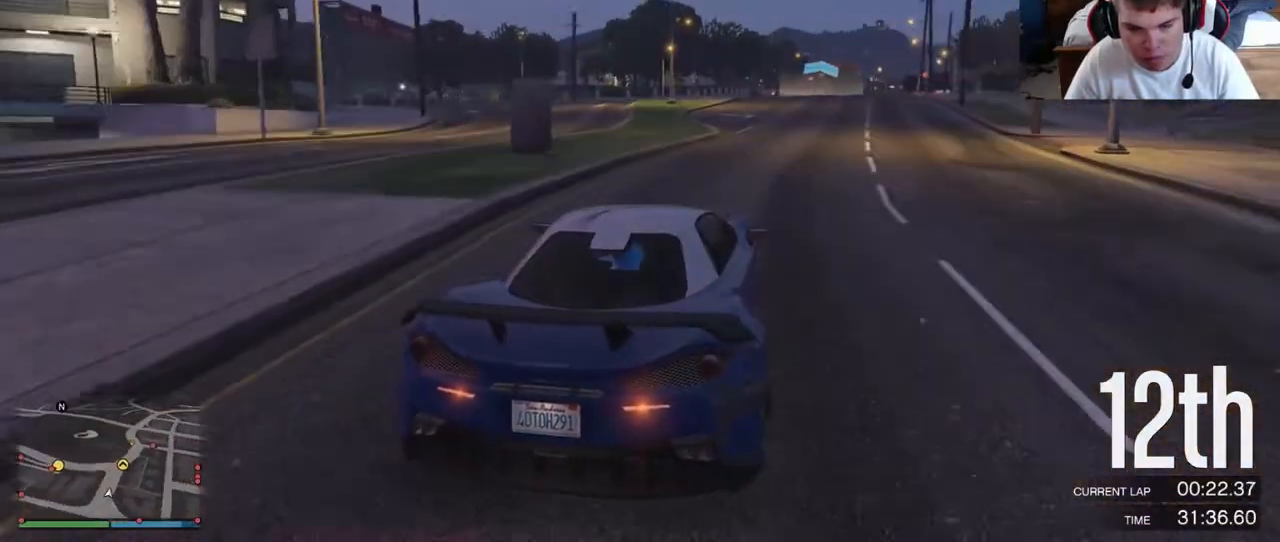
{"buttons": ["R2"], "left_stick": "center", "right_stick": "center", "events": [[50, "left_stick", "center"]]}
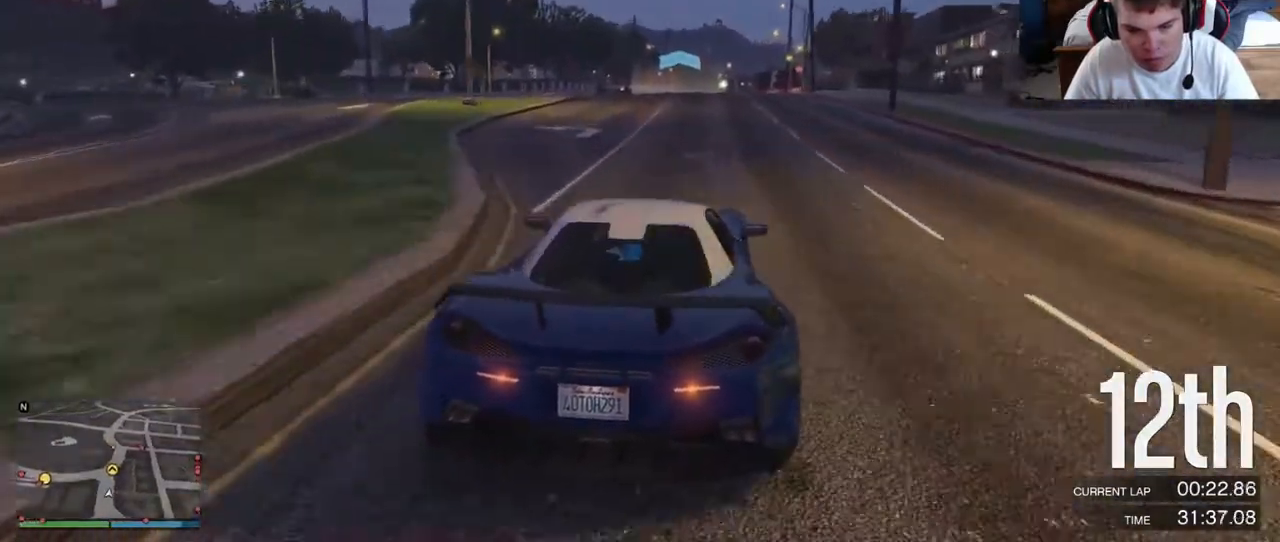
{"buttons": ["R2"], "left_stick": "center", "right_stick": "center", "events": [[183, "left_stick", "right"], [467, "left_stick", "center"]]}
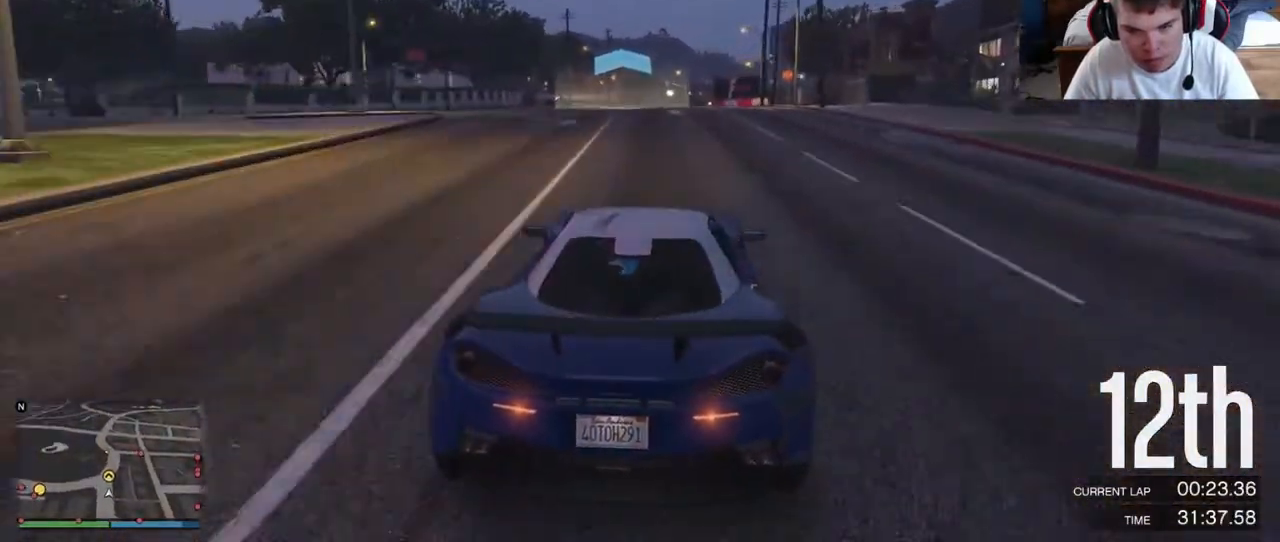
{"buttons": ["R2"], "left_stick": "center", "right_stick": "center", "events": []}